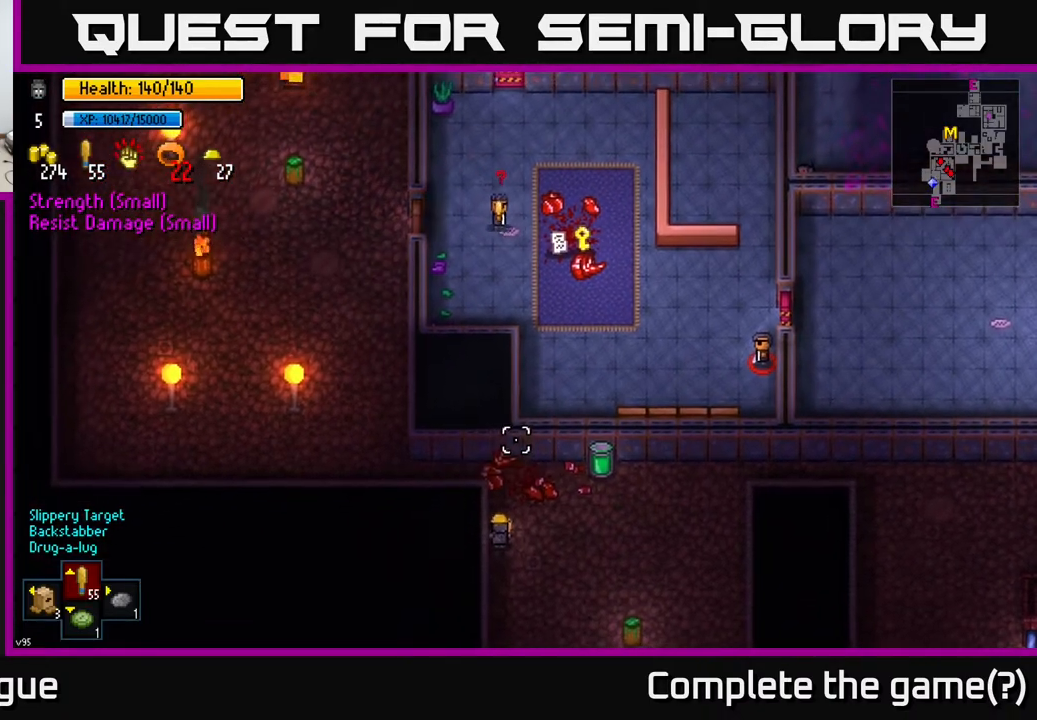
Gameplay with a controller (Xbox layout); each line is a JSON object with the inputs held at the frame after it. "events" lists button and stick changes between this image and that frame as [ms after this image, input, new state], when the widget could be followed in between.
{"buttons": [], "left_stick": "left", "right_stick": "up", "events": [[83, "left_stick", "up"], [367, "left_stick", "up-left"], [483, "left_stick", "left"]]}
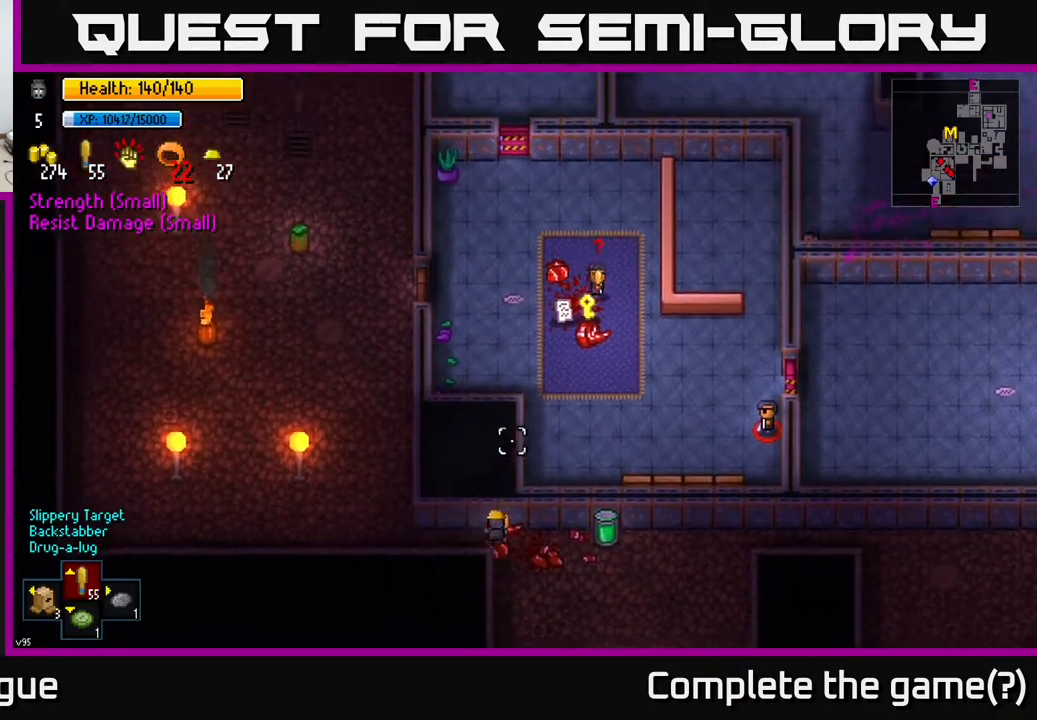
{"buttons": [], "left_stick": "up", "right_stick": "up-right", "events": [[200, "left_stick", "up-left"], [267, "right_stick", "up-right"], [483, "left_stick", "up"]]}
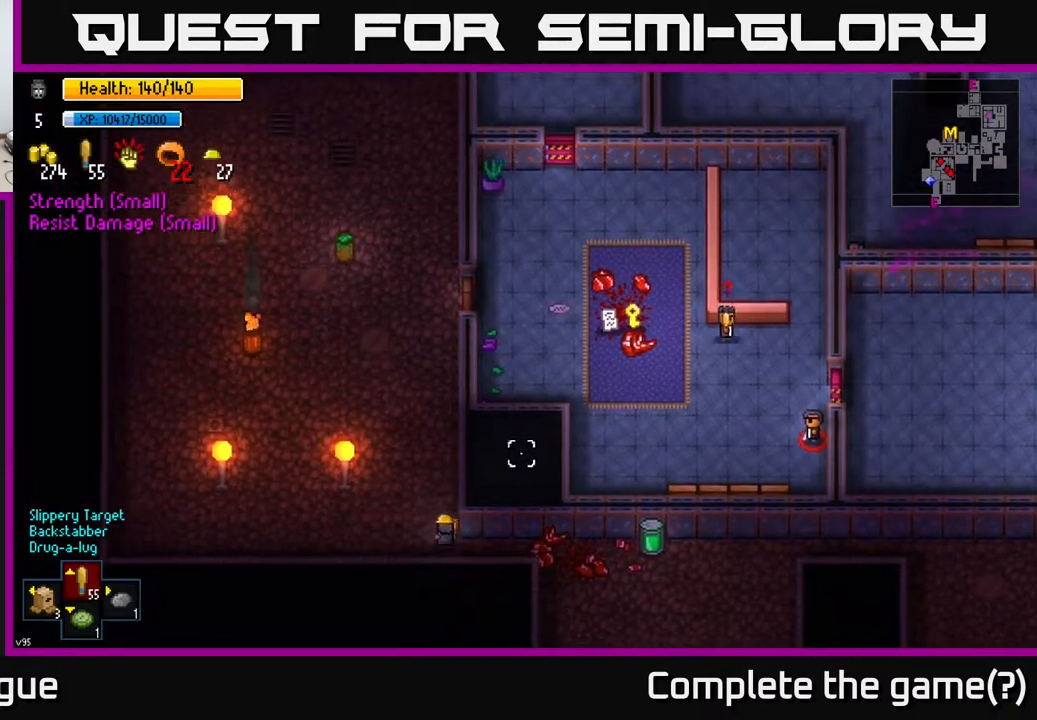
{"buttons": [], "left_stick": "up", "right_stick": "center", "events": [[200, "right_stick", "center"]]}
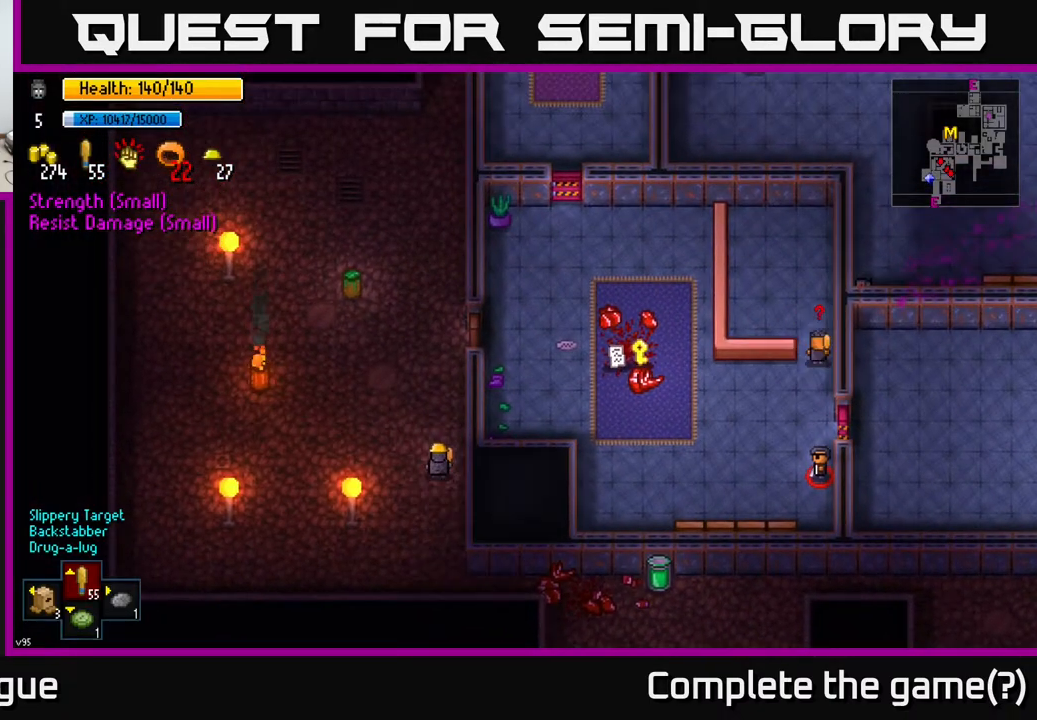
{"buttons": [], "left_stick": "center", "right_stick": "center", "events": [[333, "left_stick", "center"]]}
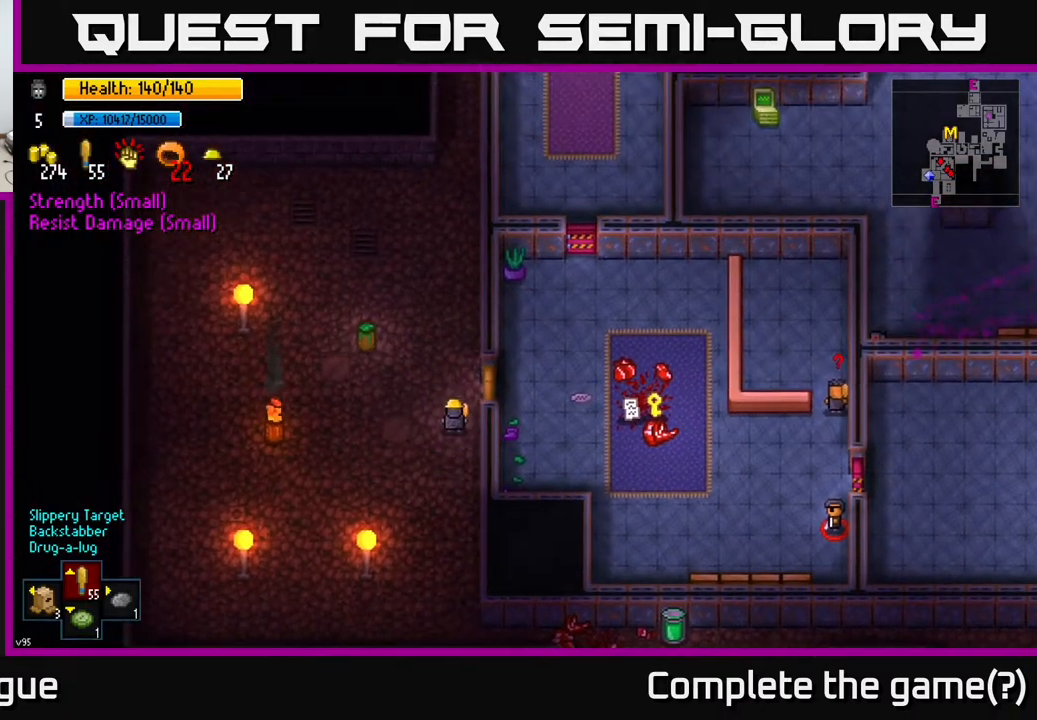
{"buttons": [], "left_stick": "center", "right_stick": "center", "events": [[217, "left_stick", "up"], [350, "left_stick", "center"]]}
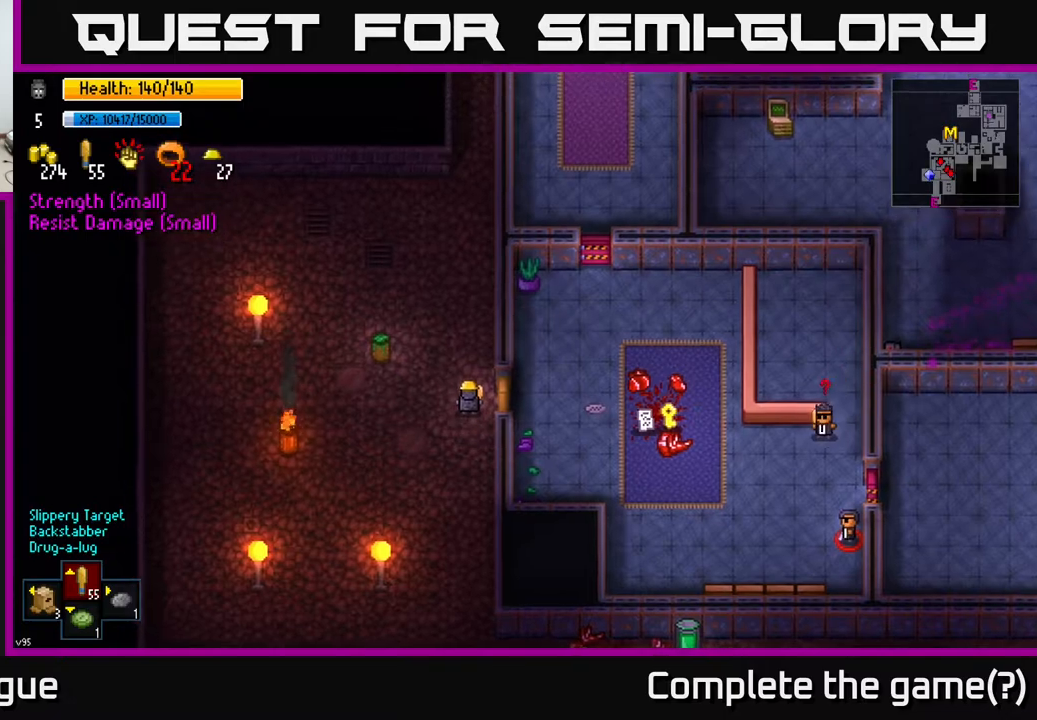
{"buttons": [], "left_stick": "down", "right_stick": "center", "events": [[50, "A", "down"], [133, "A", "up"], [317, "left_stick", "down"]]}
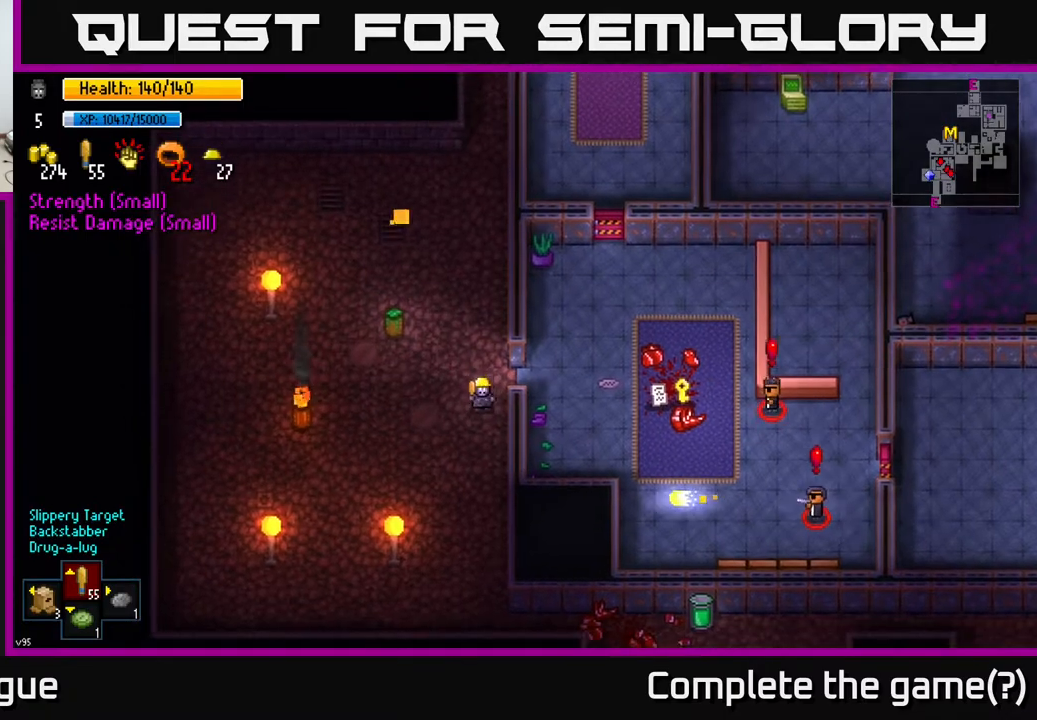
{"buttons": [], "left_stick": "down", "right_stick": "up", "events": [[17, "right_stick", "up-right"], [200, "right_stick", "up"]]}
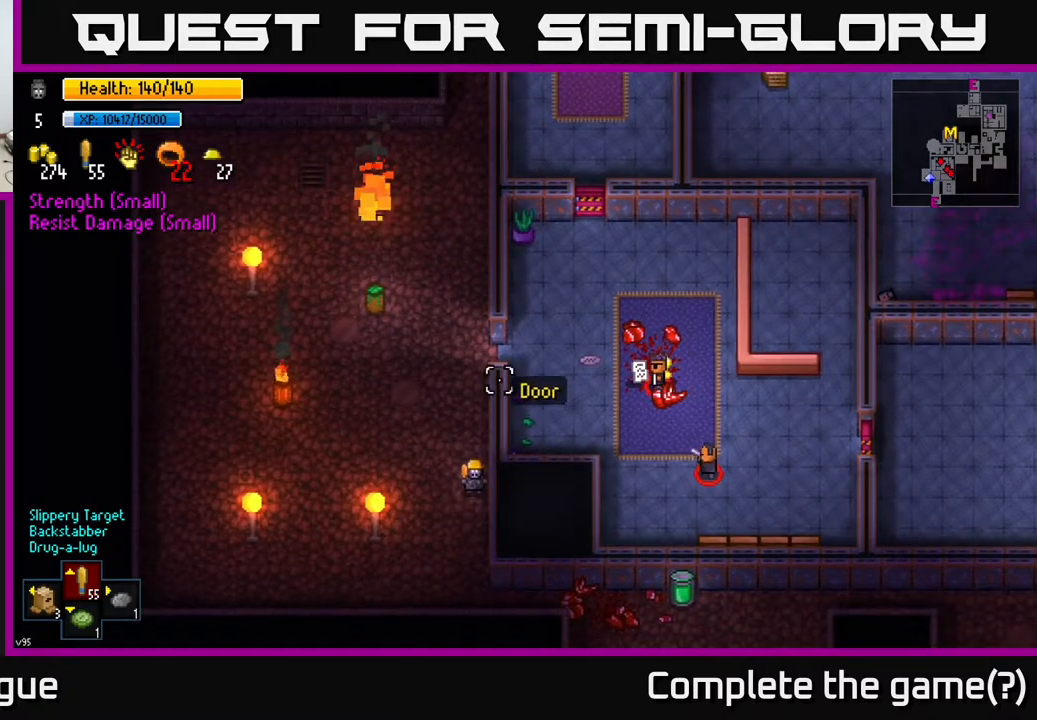
{"buttons": [], "left_stick": "right", "right_stick": "up", "events": [[383, "left_stick", "down-right"], [500, "left_stick", "right"]]}
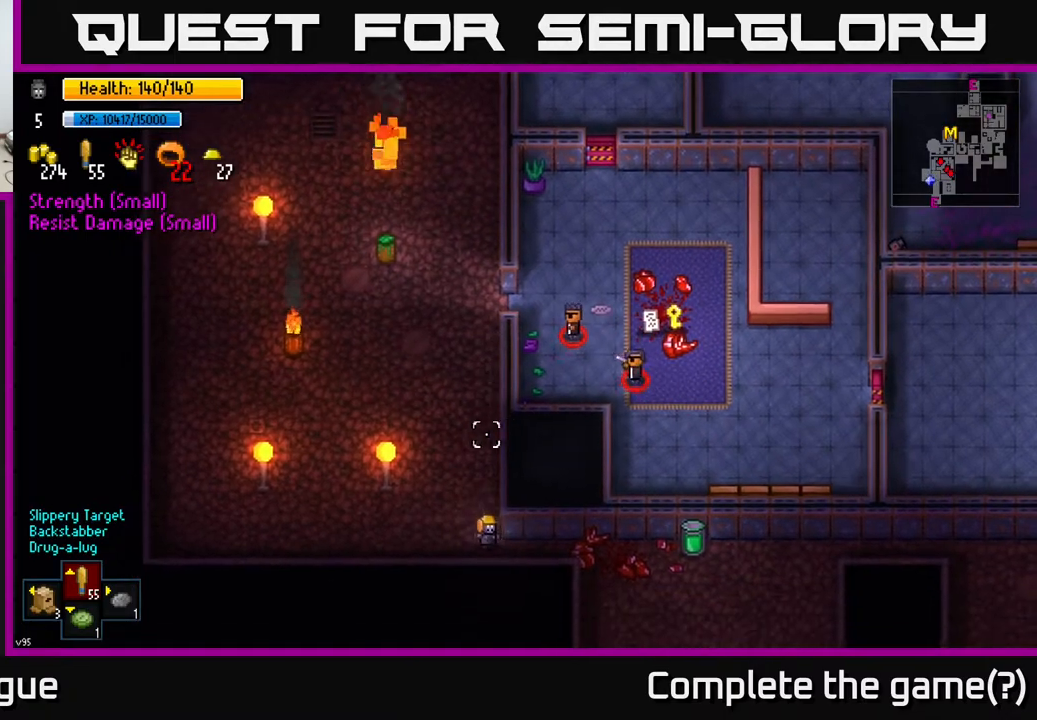
{"buttons": [], "left_stick": "down-right", "right_stick": "up", "events": [[33, "right_stick", "up-left"], [383, "right_stick", "up"], [467, "left_stick", "down-right"]]}
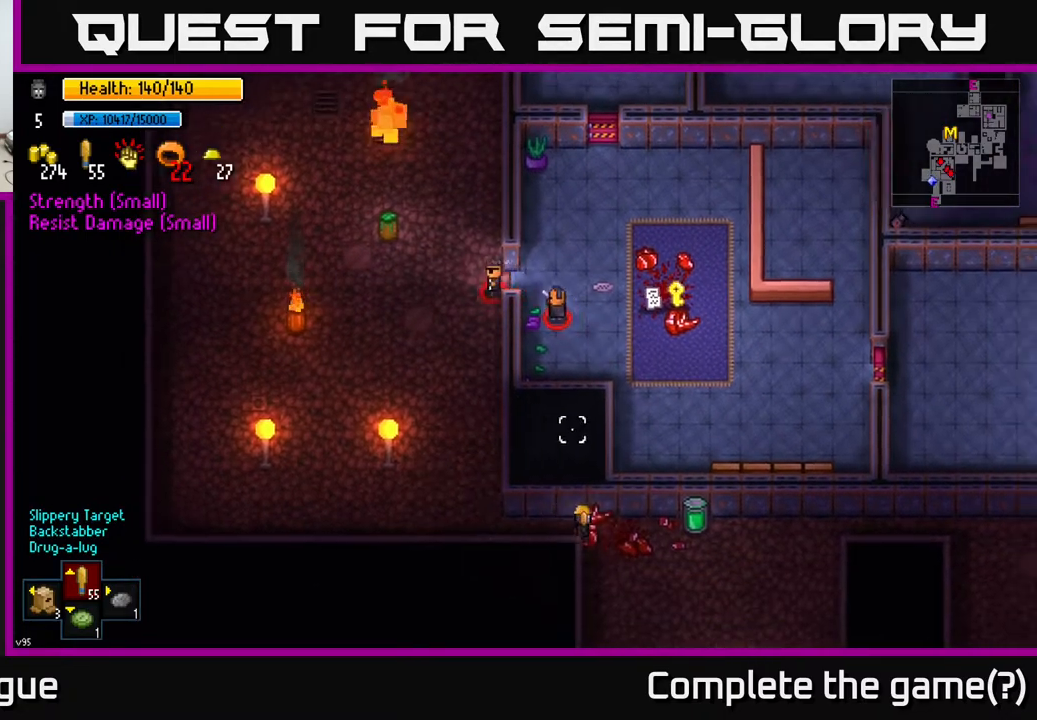
{"buttons": [], "left_stick": "center", "right_stick": "up", "events": [[150, "left_stick", "down-left"], [267, "left_stick", "left"], [417, "left_stick", "center"]]}
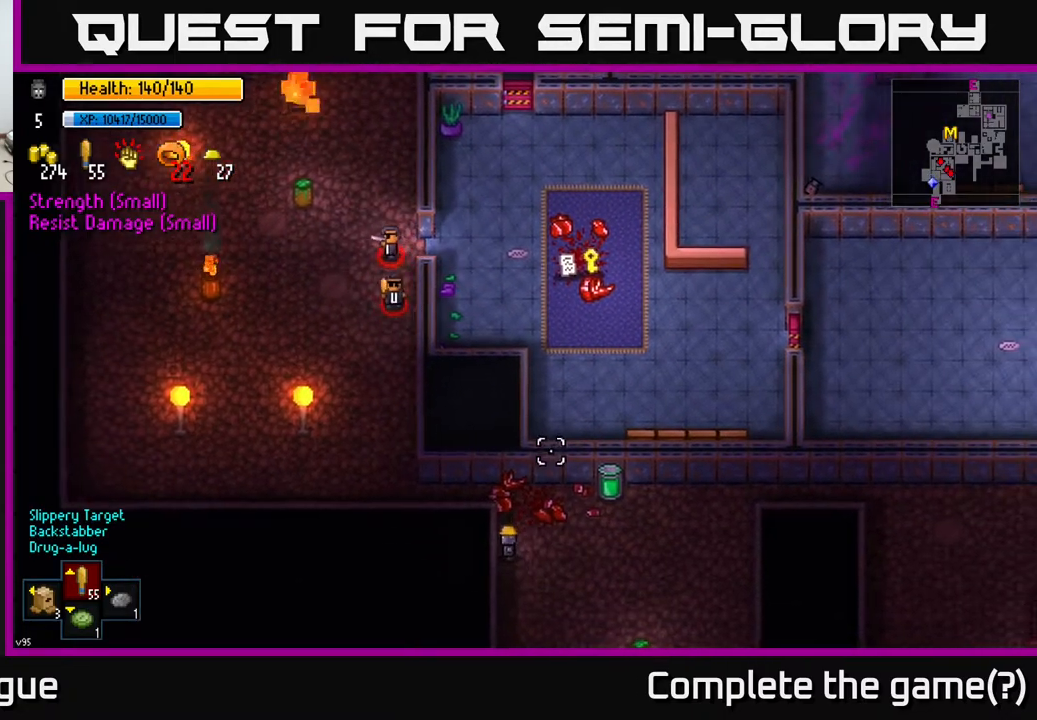
{"buttons": [], "left_stick": "center", "right_stick": "up", "events": []}
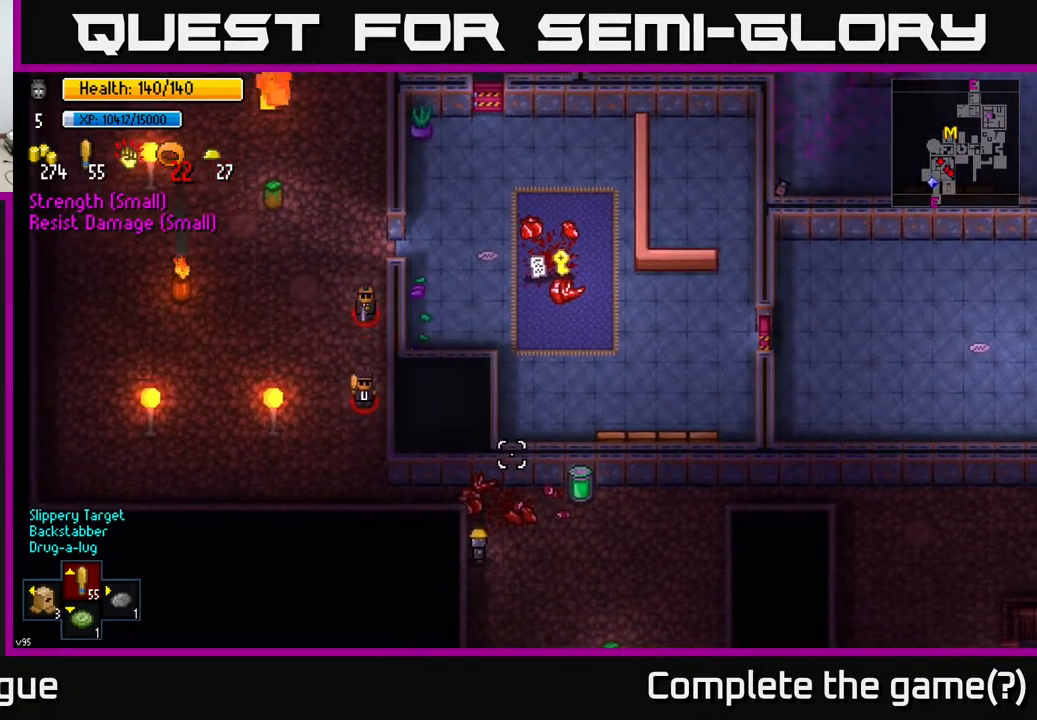
{"buttons": [], "left_stick": "down", "right_stick": "up", "events": [[417, "left_stick", "down"]]}
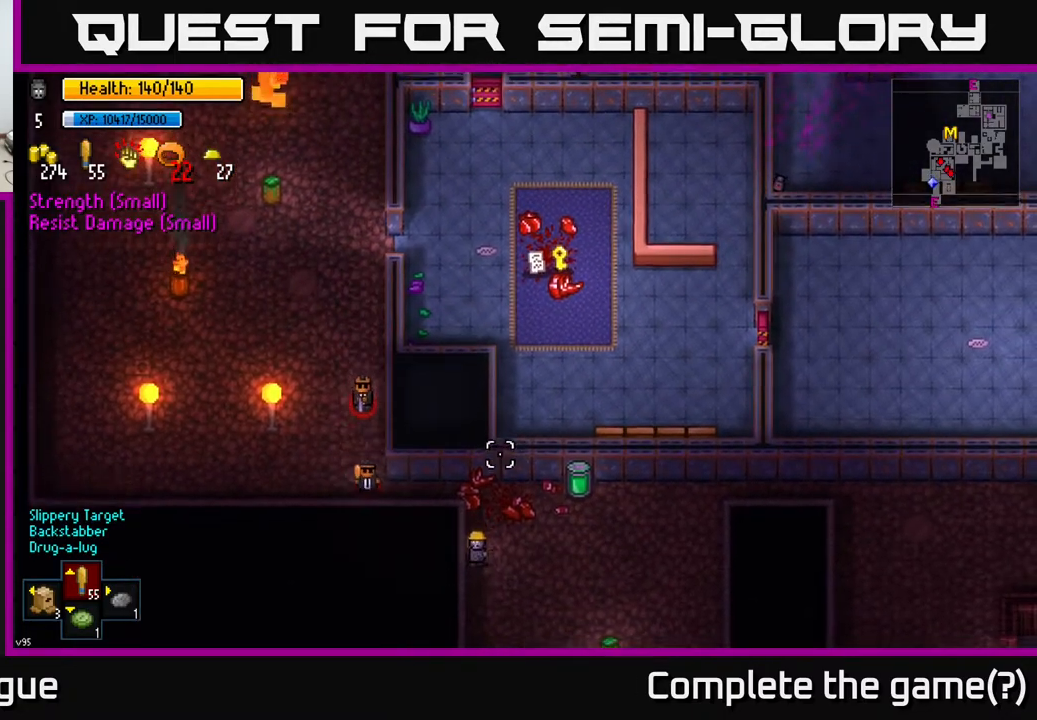
{"buttons": [], "left_stick": "up", "right_stick": "up", "events": [[150, "left_stick", "center"], [200, "left_stick", "up"], [300, "left_stick", "center"], [400, "left_stick", "up"]]}
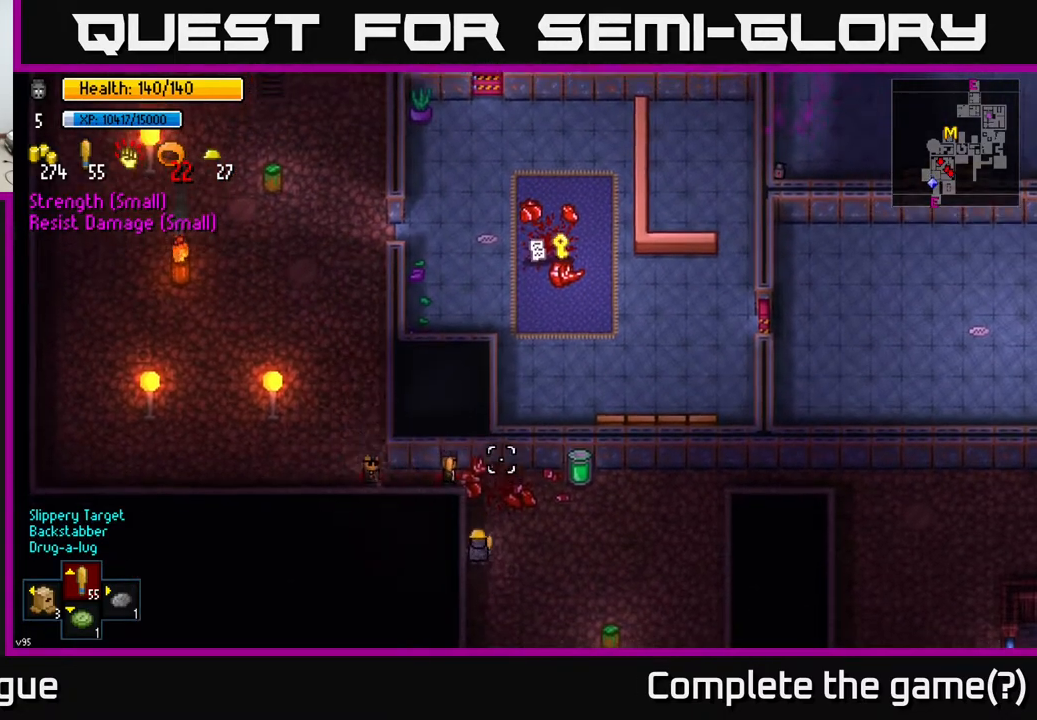
{"buttons": [], "left_stick": "down", "right_stick": "up", "events": [[83, "R2", "down"], [100, "left_stick", "down"], [150, "R2", "up"]]}
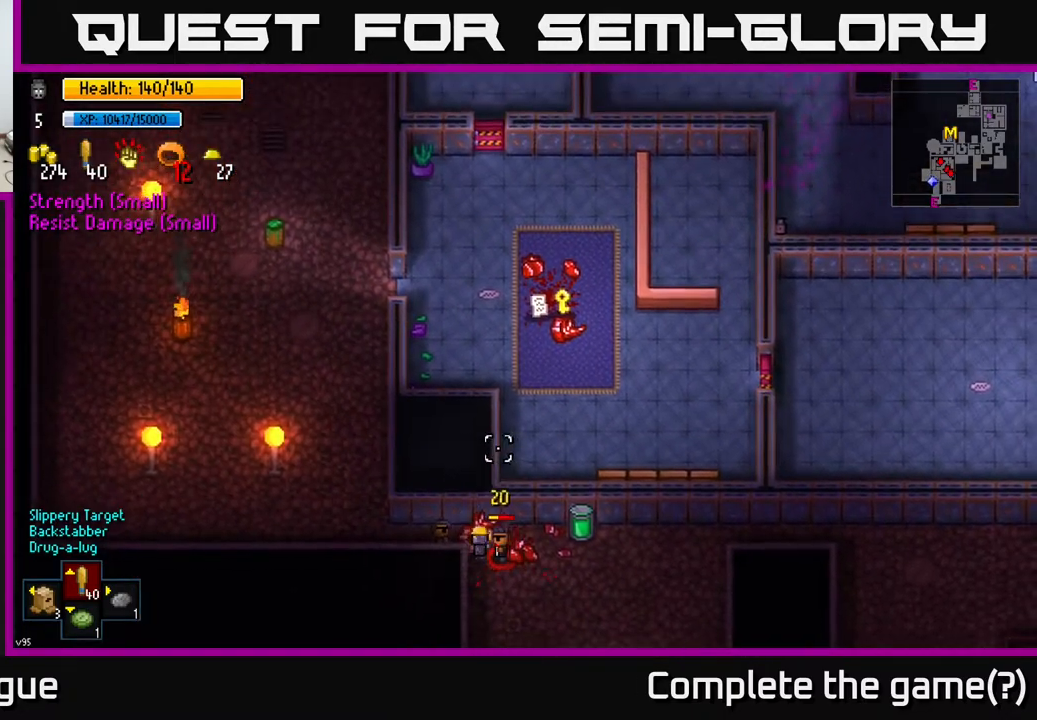
{"buttons": [], "left_stick": "right", "right_stick": "up-right", "events": [[333, "left_stick", "right"], [350, "R2", "down"], [433, "R2", "up"], [433, "right_stick", "up-right"]]}
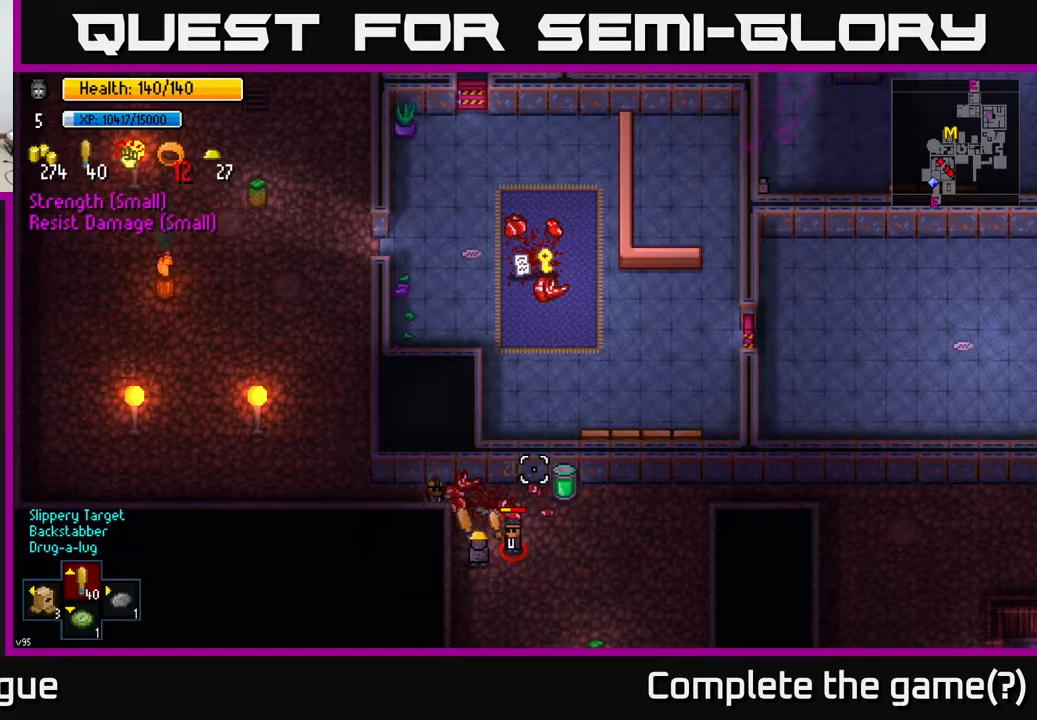
{"buttons": [], "left_stick": "up-right", "right_stick": "up", "events": [[133, "left_stick", "down-right"], [400, "right_stick", "up"], [433, "left_stick", "up-right"]]}
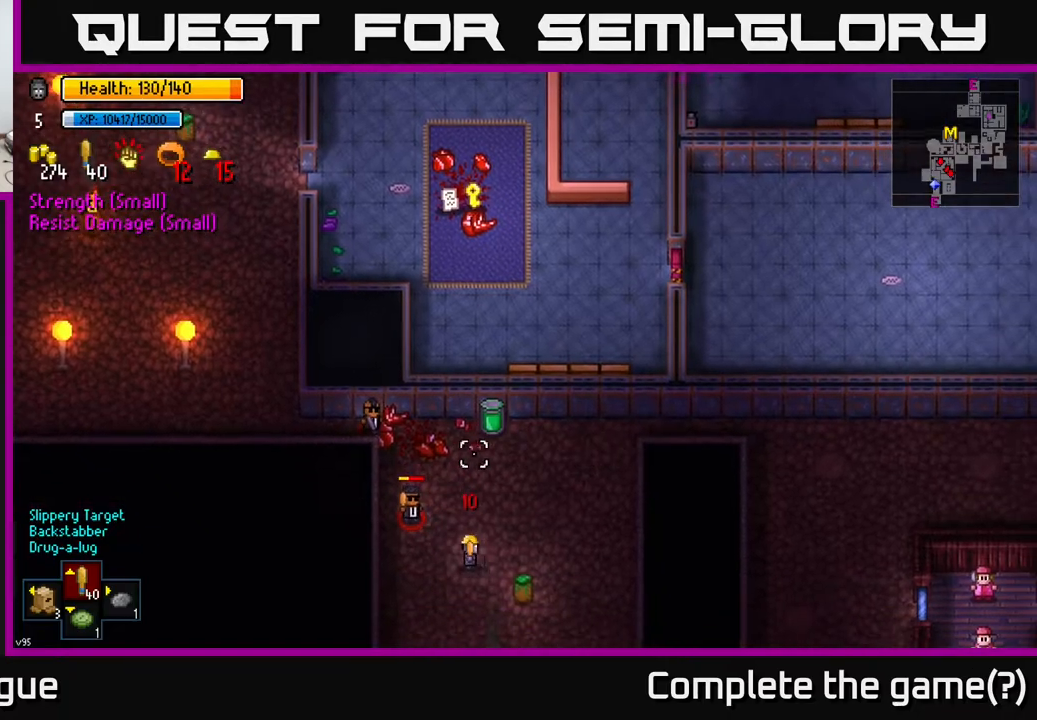
{"buttons": [], "left_stick": "right", "right_stick": "up-left", "events": [[100, "R2", "down"], [100, "right_stick", "up-left"], [200, "R2", "up"], [233, "left_stick", "center"], [333, "left_stick", "down-left"], [500, "left_stick", "right"]]}
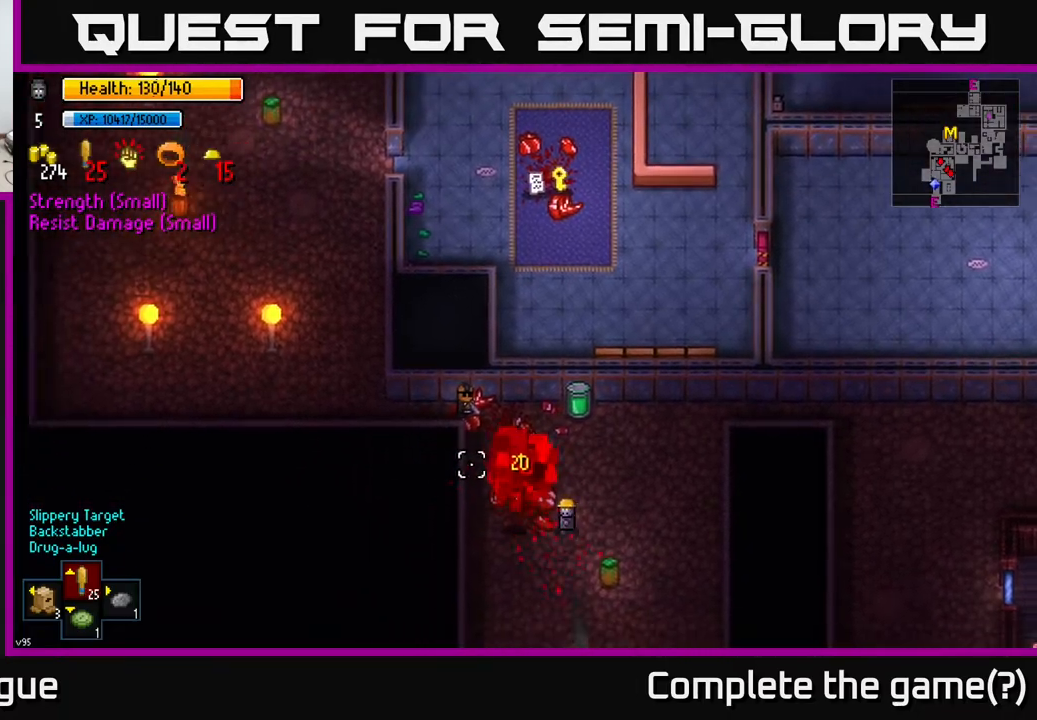
{"buttons": [], "left_stick": "up-right", "right_stick": "up-left", "events": [[100, "left_stick", "up-right"]]}
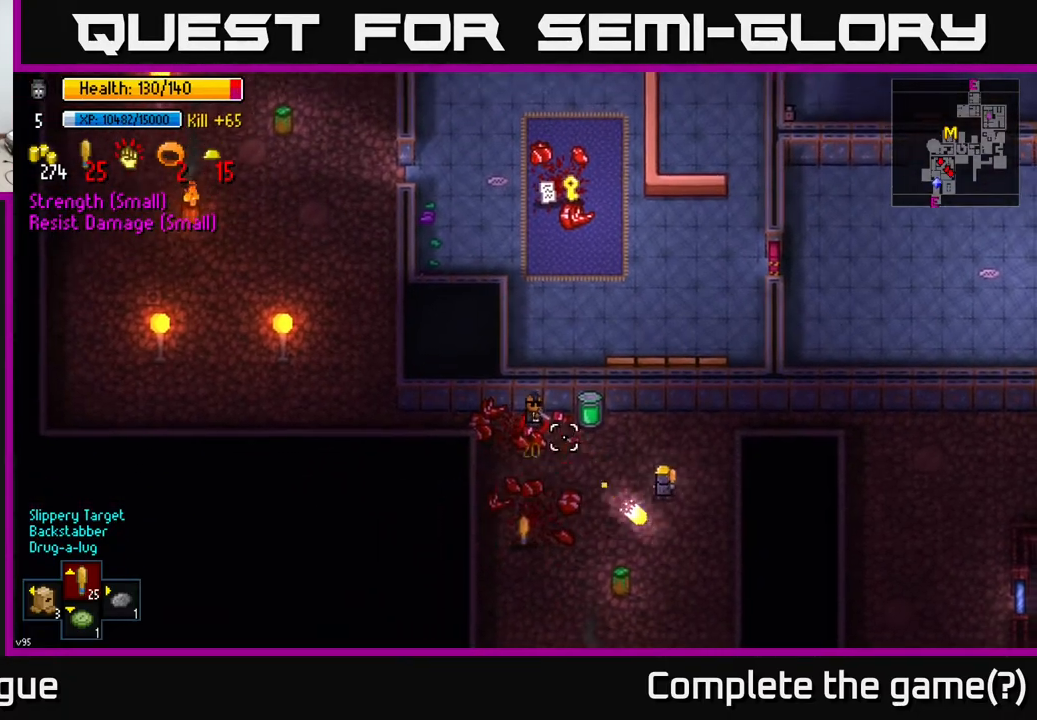
{"buttons": [], "left_stick": "down-left", "right_stick": "up-left", "events": [[100, "left_stick", "up-left"], [233, "left_stick", "left"], [333, "left_stick", "down-left"]]}
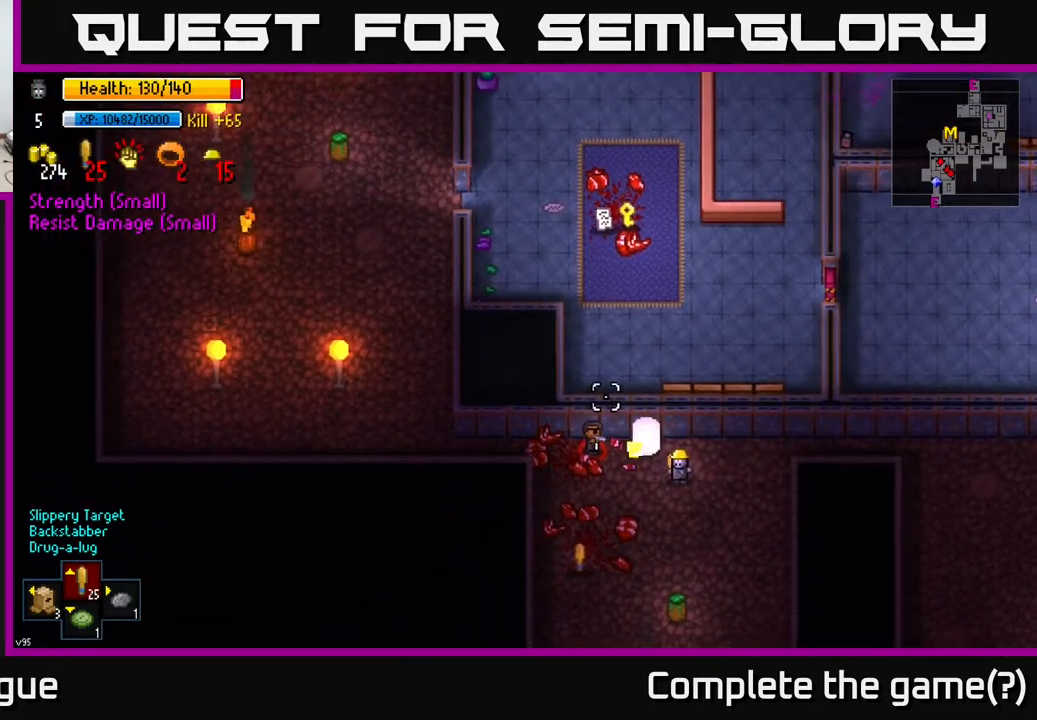
{"buttons": [], "left_stick": "down-left", "right_stick": "up-left", "events": [[67, "left_stick", "left"], [350, "R2", "down"], [383, "left_stick", "down-left"], [400, "R2", "up"]]}
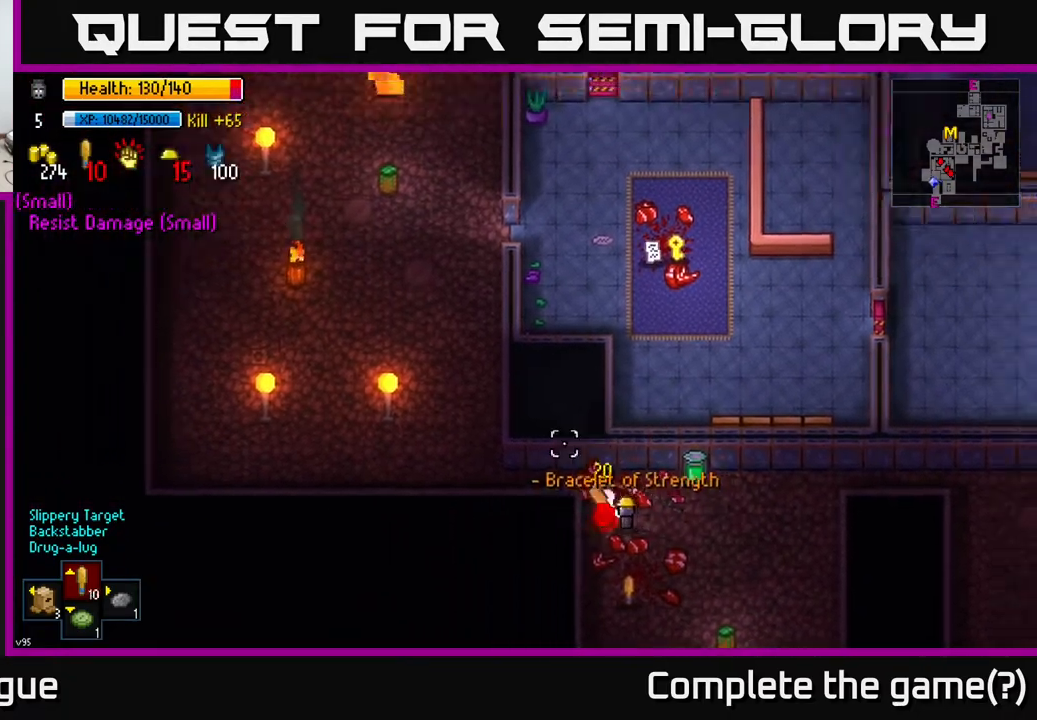
{"buttons": [], "left_stick": "down", "right_stick": "up-left", "events": [[83, "left_stick", "down"]]}
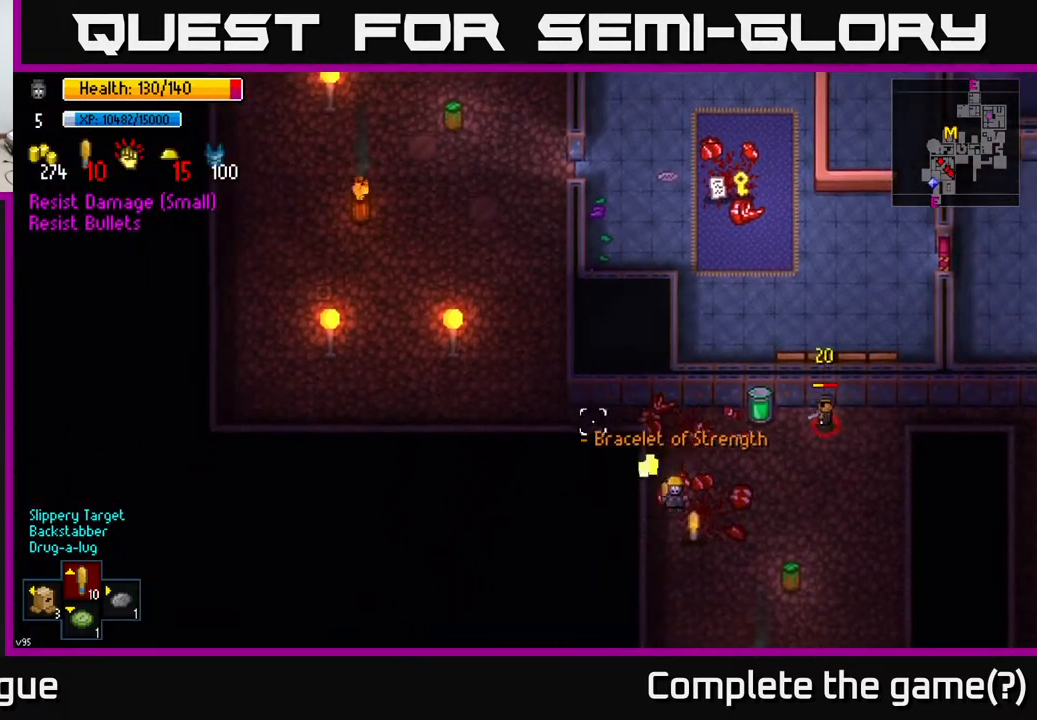
{"buttons": [], "left_stick": "right", "right_stick": "up-right", "events": [[33, "left_stick", "center"], [117, "left_stick", "right"], [200, "left_stick", "down-right"], [367, "right_stick", "up-right"], [400, "left_stick", "right"]]}
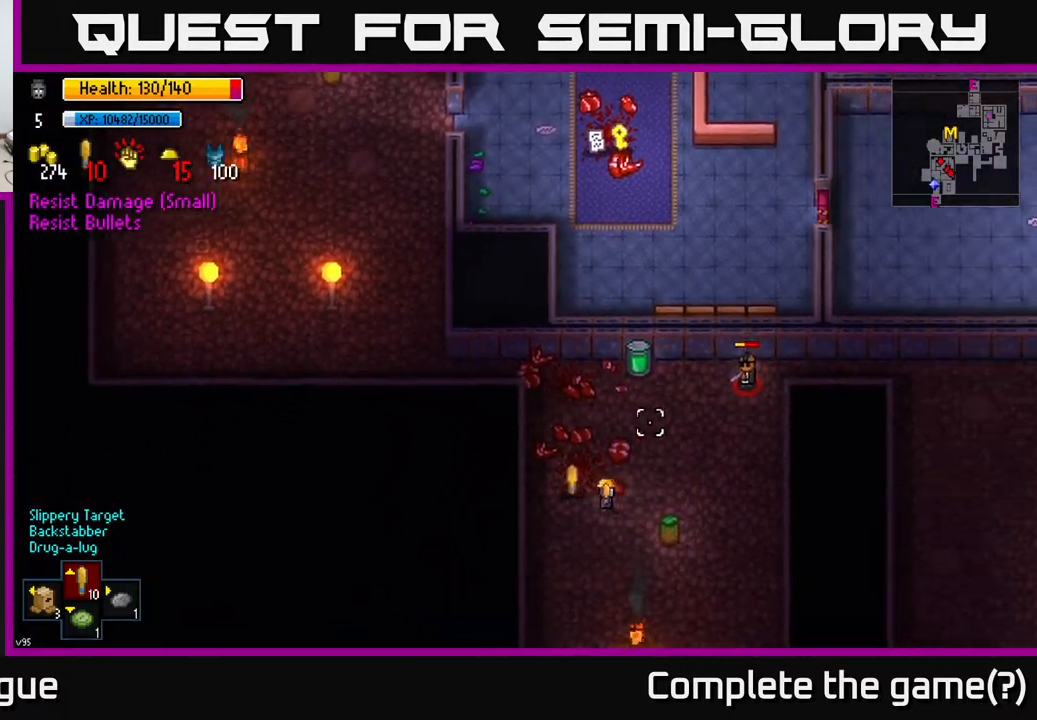
{"buttons": [], "left_stick": "up-right", "right_stick": "up-right", "events": [[267, "left_stick", "up-right"], [400, "R2", "down"], [500, "R2", "up"]]}
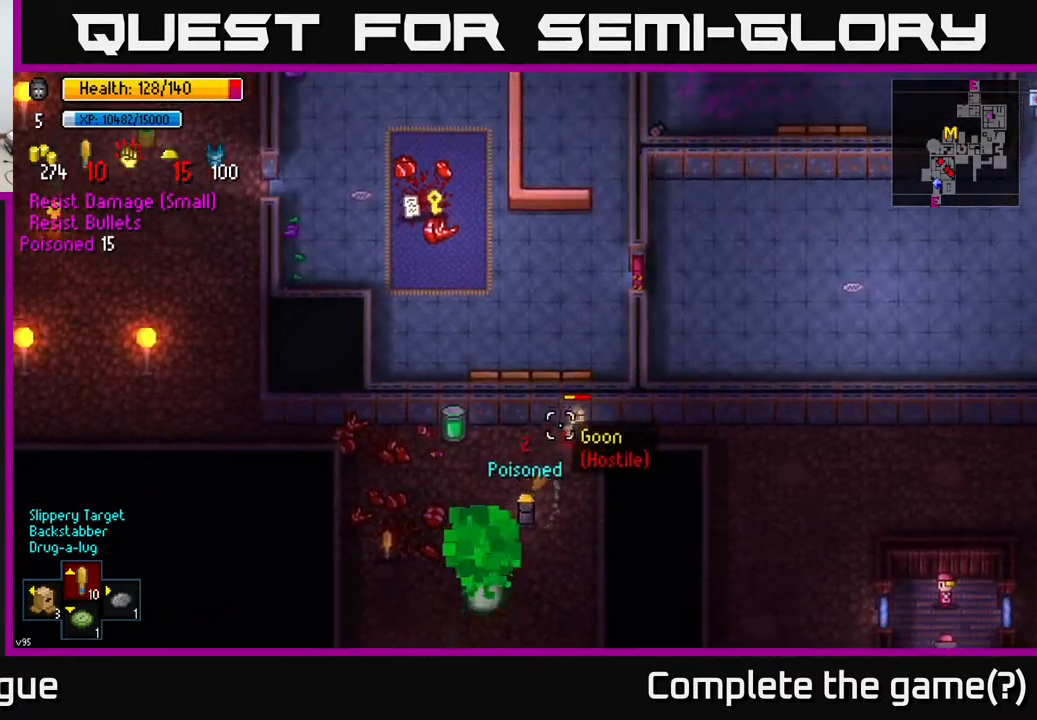
{"buttons": ["R2"], "left_stick": "up-right", "right_stick": "up-right", "events": [[200, "left_stick", "center"], [383, "left_stick", "up-right"], [500, "R2", "down"]]}
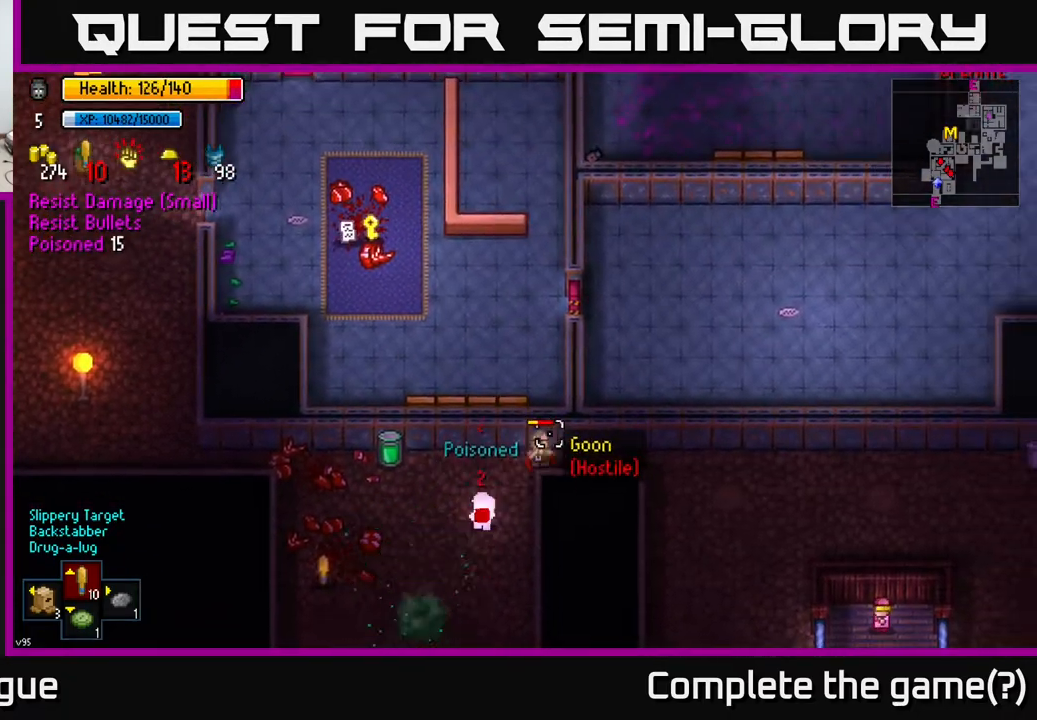
{"buttons": [], "left_stick": "up-right", "right_stick": "up-right", "events": [[167, "R2", "up"], [350, "R2", "down"], [417, "R2", "up"]]}
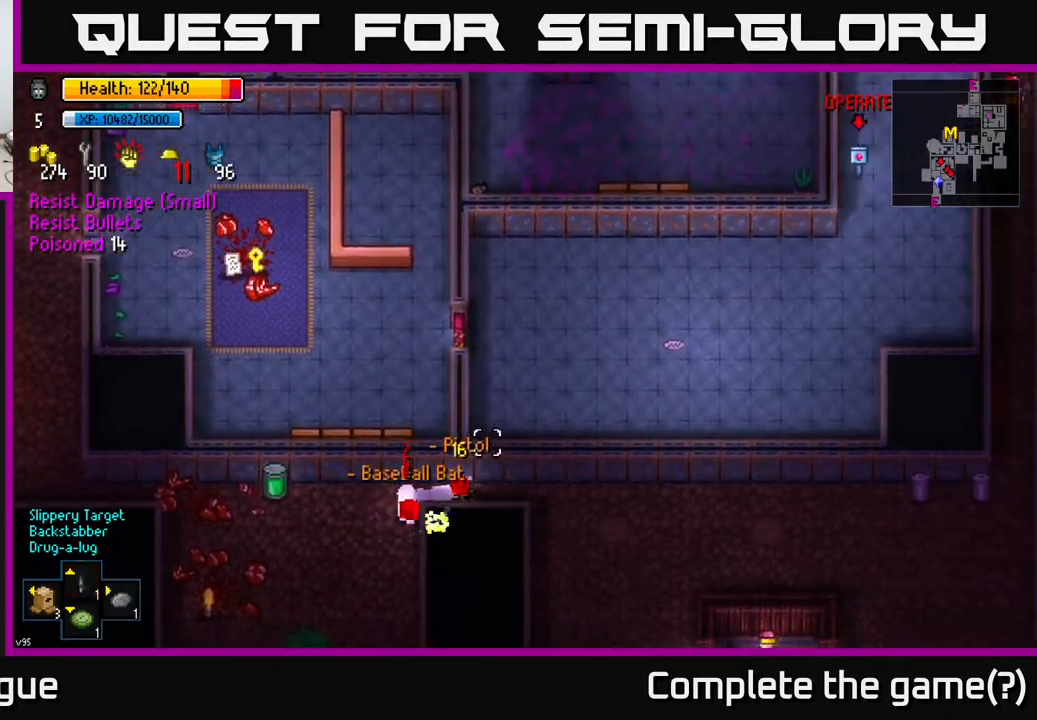
{"buttons": [], "left_stick": "center", "right_stick": "up-right", "events": [[217, "left_stick", "right"], [400, "left_stick", "center"]]}
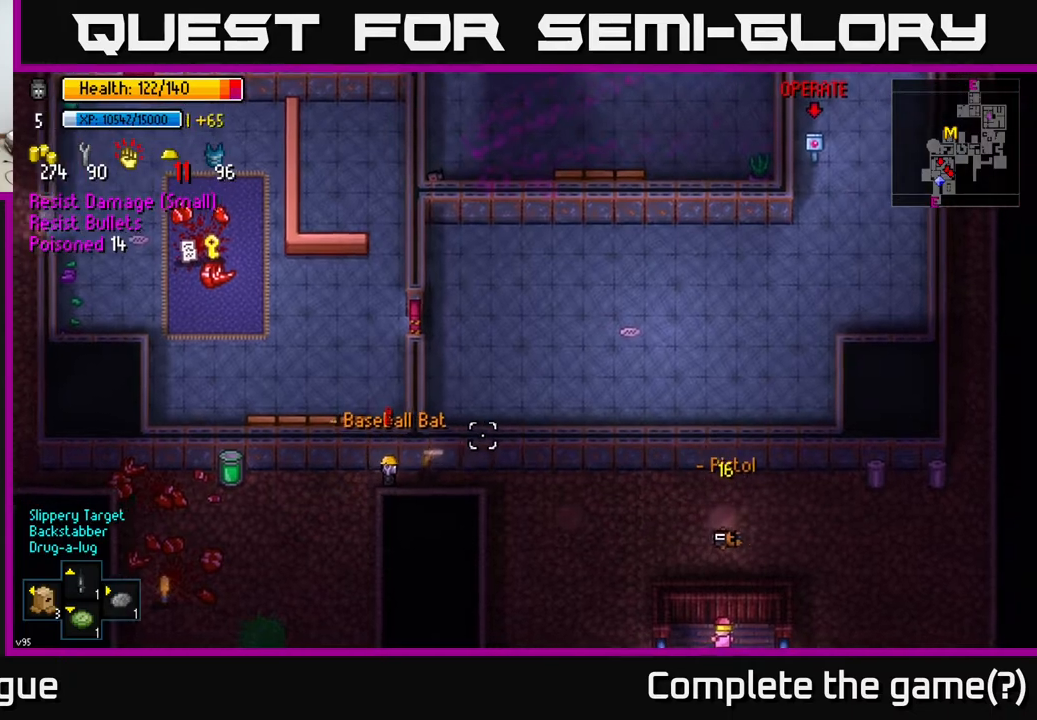
{"buttons": [], "left_stick": "right", "right_stick": "center", "events": [[17, "left_stick", "right"], [67, "right_stick", "right"], [217, "right_stick", "center"]]}
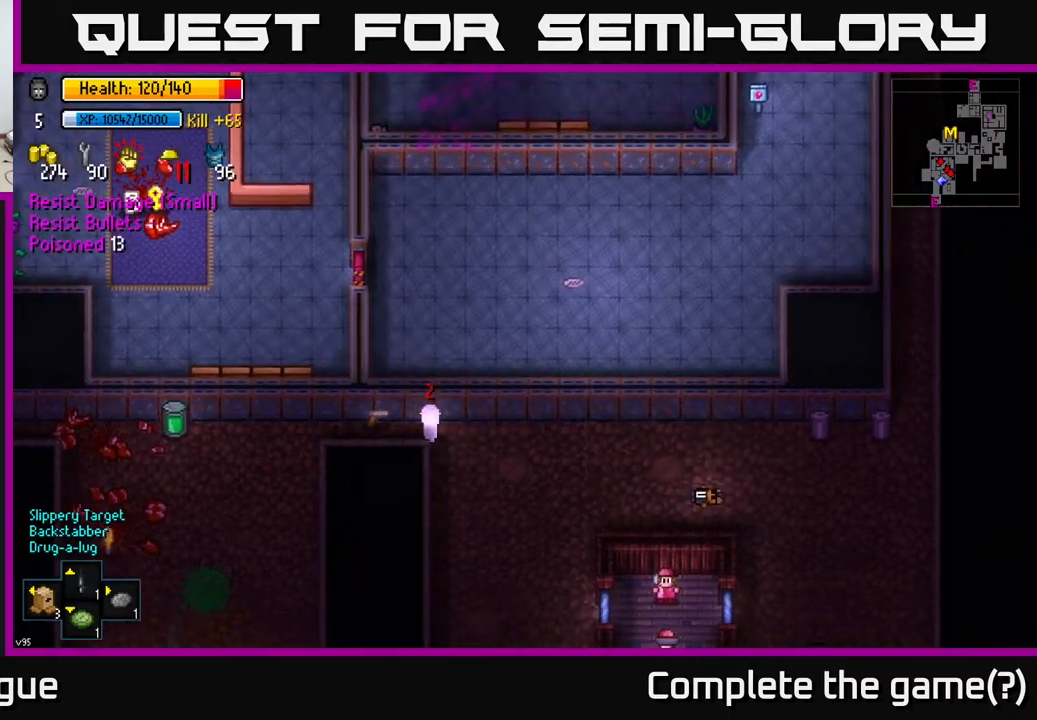
{"buttons": [], "left_stick": "right", "right_stick": "center", "events": [[367, "B", "down"], [433, "B", "up"]]}
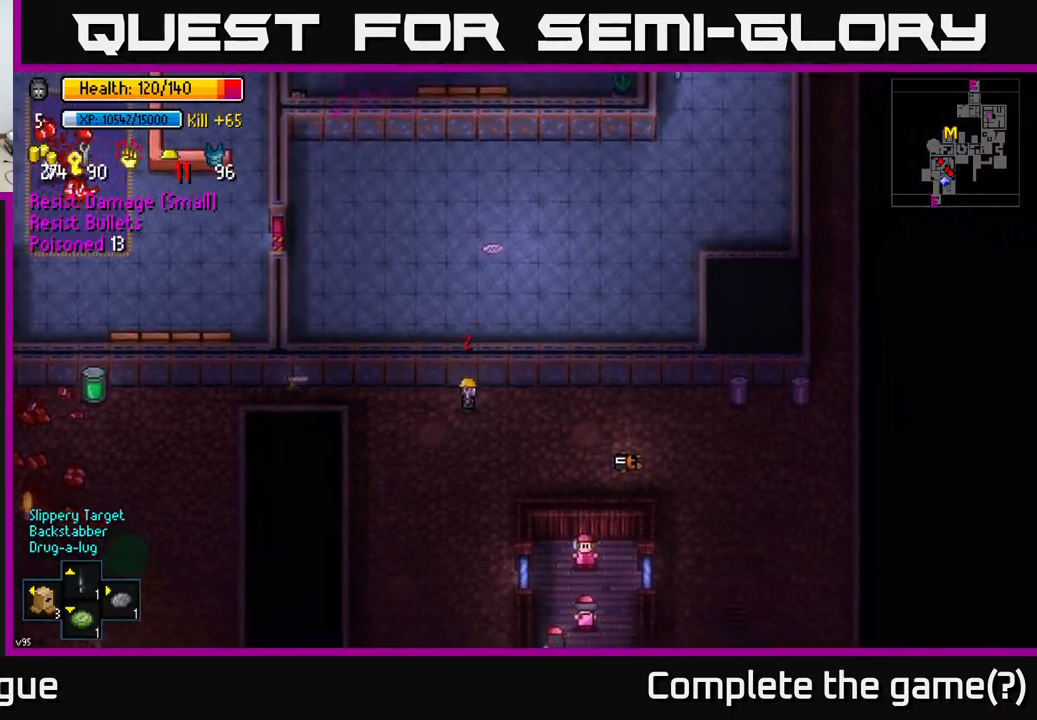
{"buttons": [], "left_stick": "right", "right_stick": "center", "events": [[167, "left_stick", "down-right"], [183, "B", "down"], [250, "B", "up"], [383, "left_stick", "right"]]}
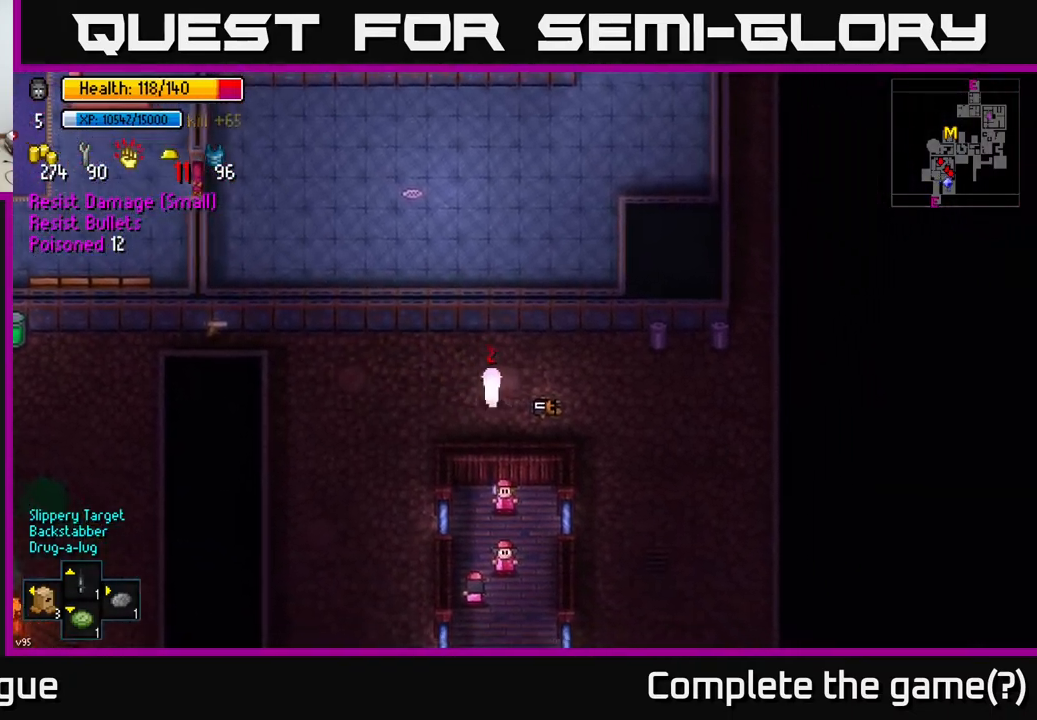
{"buttons": [], "left_stick": "left", "right_stick": "center", "events": [[133, "A", "down"], [133, "left_stick", "center"], [233, "A", "up"], [283, "left_stick", "left"], [333, "A", "down"], [417, "A", "up"]]}